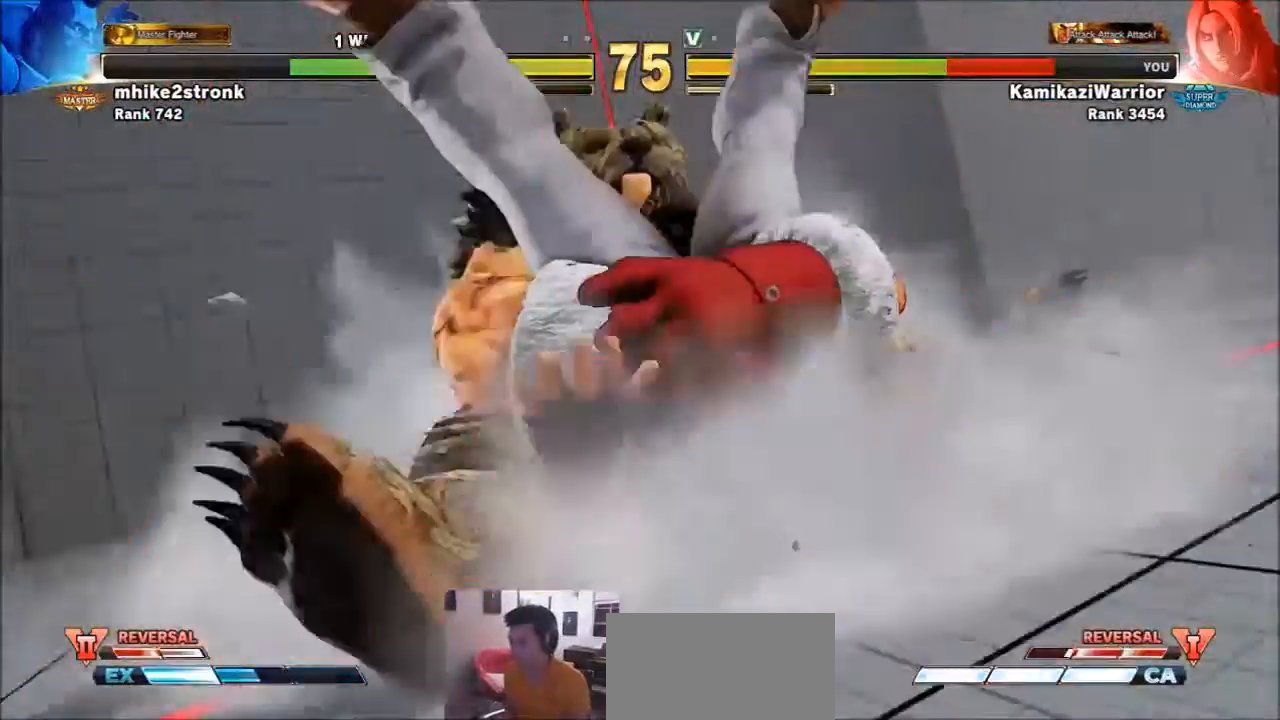
Gameplay with a controller (arcade stick); each line is a JSON object with the inputs held at the frame after it. "events" lists button and stick changes between this image and that frame as [ms after this image, input, new state], when the widget could be followed in between. Not read: L3 R3.
{"buttons": [], "left_stick": "center", "events": []}
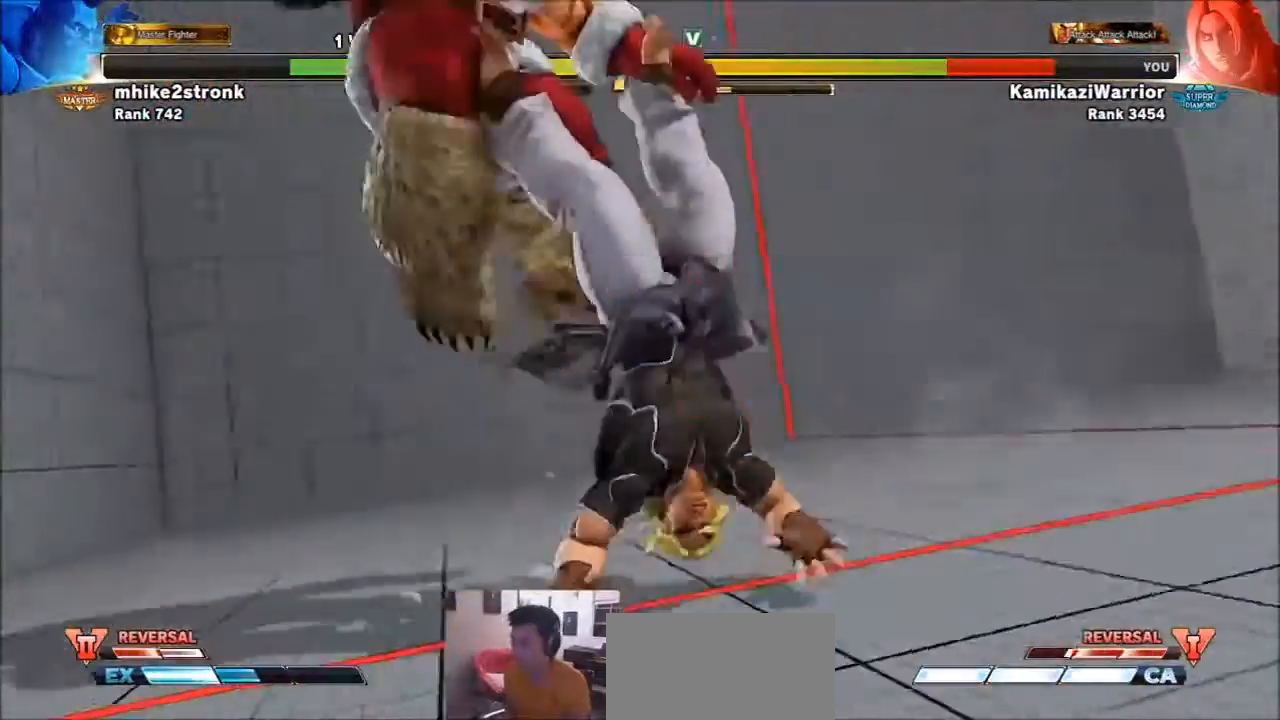
{"buttons": ["TRIANGLE", "R1"], "left_stick": "right", "events": [[133, "R1", "down"], [133, "SQUARE", "down"], [133, "TRIANGLE", "down"], [167, "left_stick", "right"], [233, "R1", "up"], [233, "SQUARE", "up"], [233, "TRIANGLE", "up"], [267, "left_stick", "center"], [333, "R1", "down"], [333, "SQUARE", "down"], [333, "TRIANGLE", "down"], [367, "left_stick", "right"], [434, "R1", "up"], [434, "TRIANGLE", "up"], [467, "SQUARE", "up"], [500, "R1", "down"], [500, "TRIANGLE", "down"]]}
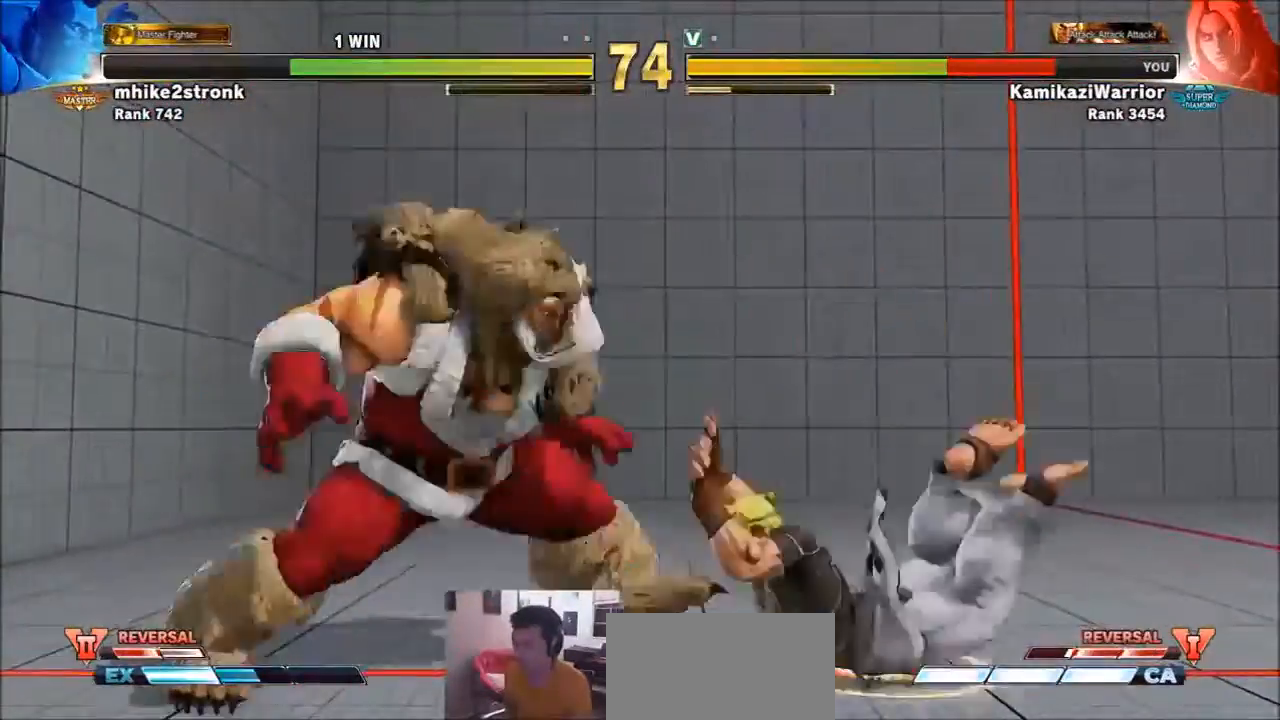
{"buttons": [], "left_stick": "down-right", "events": [[67, "SQUARE", "down"], [167, "R1", "up"], [167, "SQUARE", "up"], [167, "TRIANGLE", "up"], [401, "left_stick", "down-right"]]}
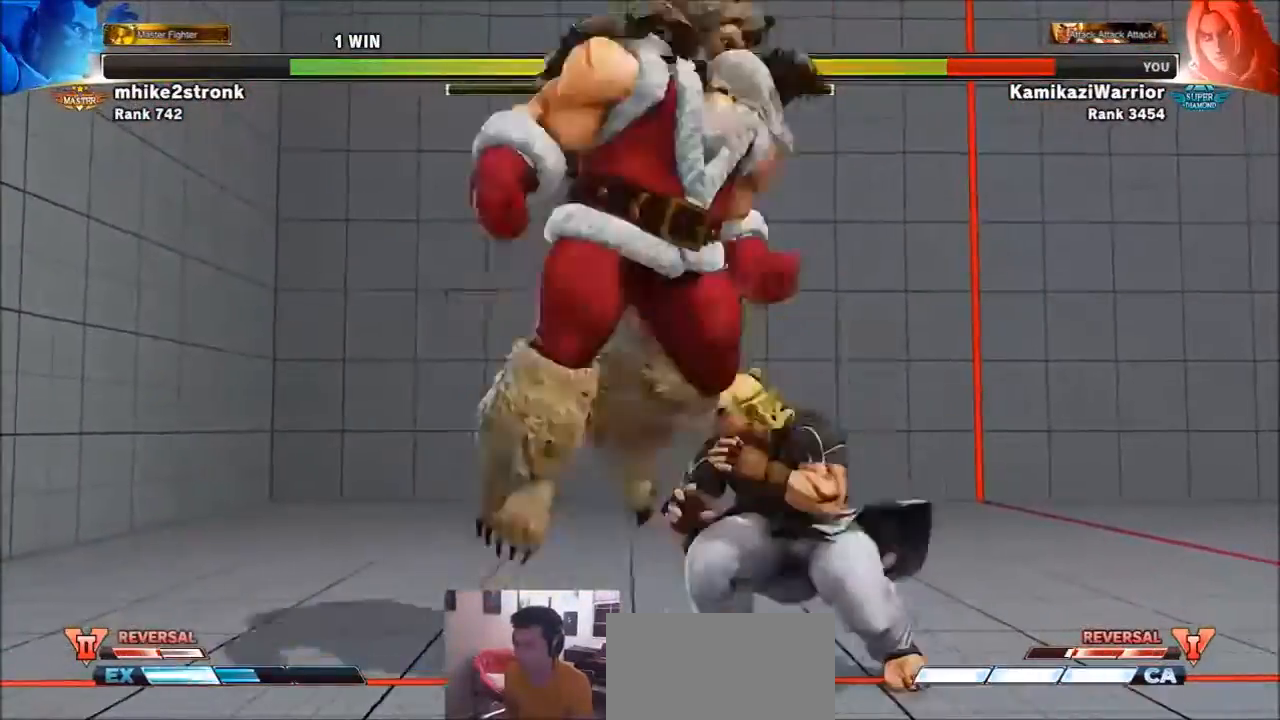
{"buttons": ["R1"], "left_stick": "down-right", "events": [[367, "R1", "down"]]}
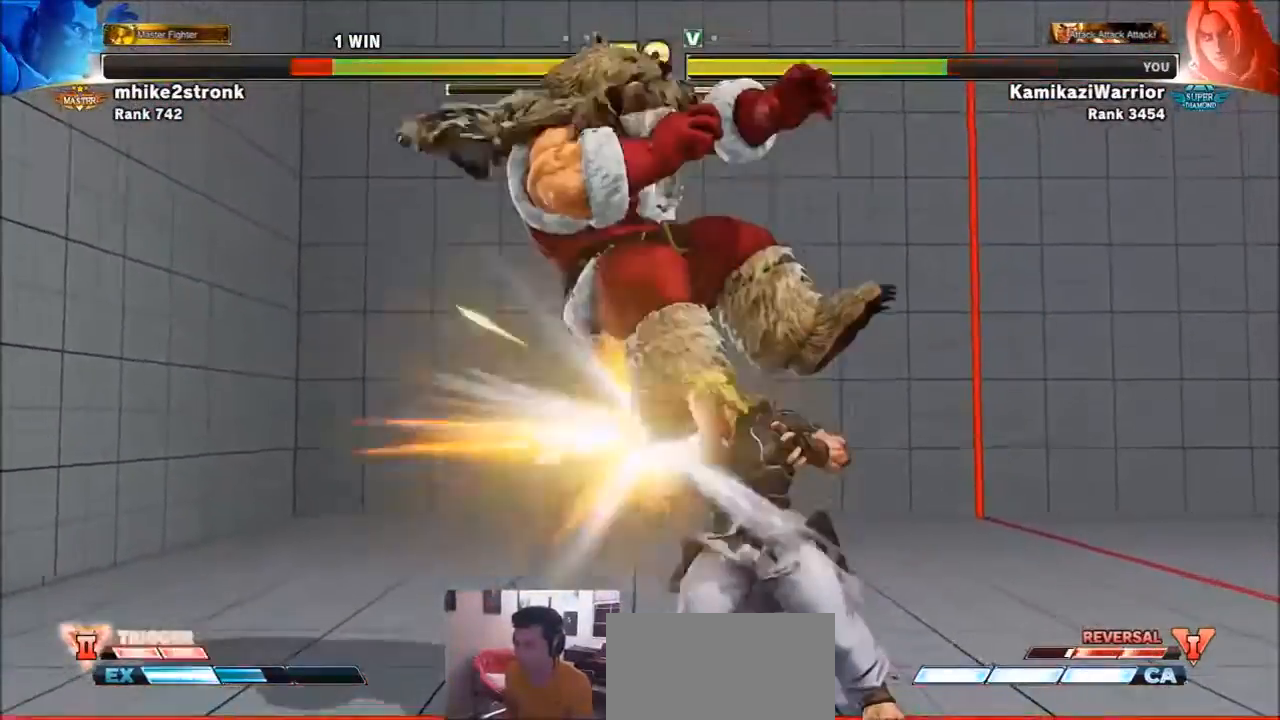
{"buttons": [], "left_stick": "right", "events": [[34, "left_stick", "center"], [67, "R1", "up"], [100, "CIRCLE", "down"], [100, "TRIANGLE", "down"], [234, "CIRCLE", "up"], [267, "TRIANGLE", "up"], [467, "left_stick", "right"]]}
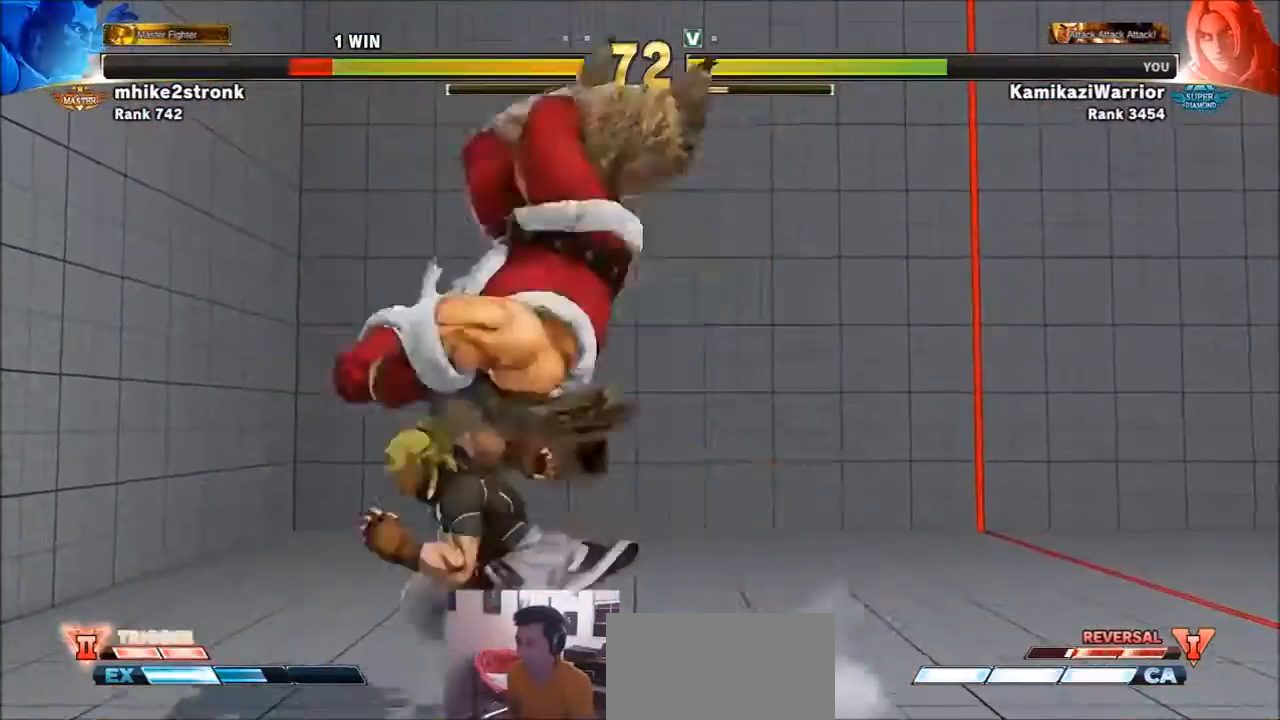
{"buttons": ["TRIANGLE"], "left_stick": "left", "events": [[167, "SQUARE", "down"], [167, "left_stick", "left"], [333, "SQUARE", "up"], [500, "TRIANGLE", "down"]]}
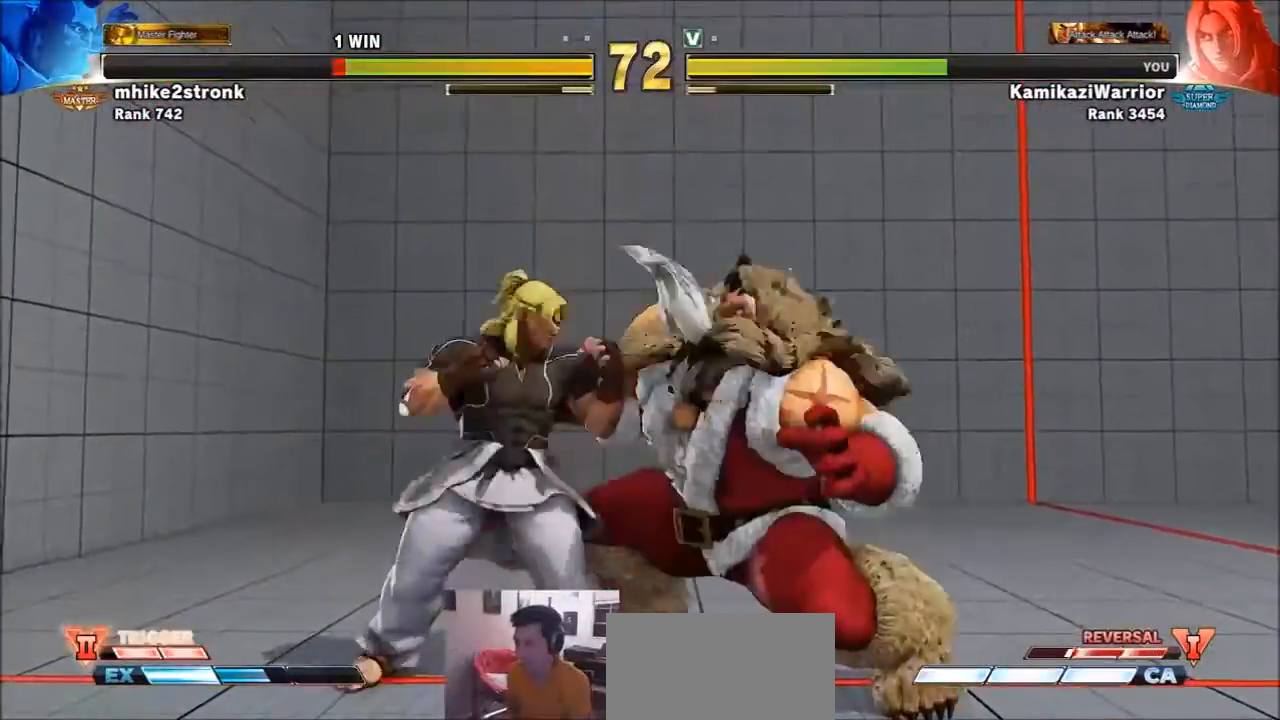
{"buttons": [], "left_stick": "left", "events": [[167, "R1", "down"], [267, "left_stick", "right"], [434, "left_stick", "down"], [501, "R1", "up"], [501, "TRIANGLE", "up"], [501, "left_stick", "left"]]}
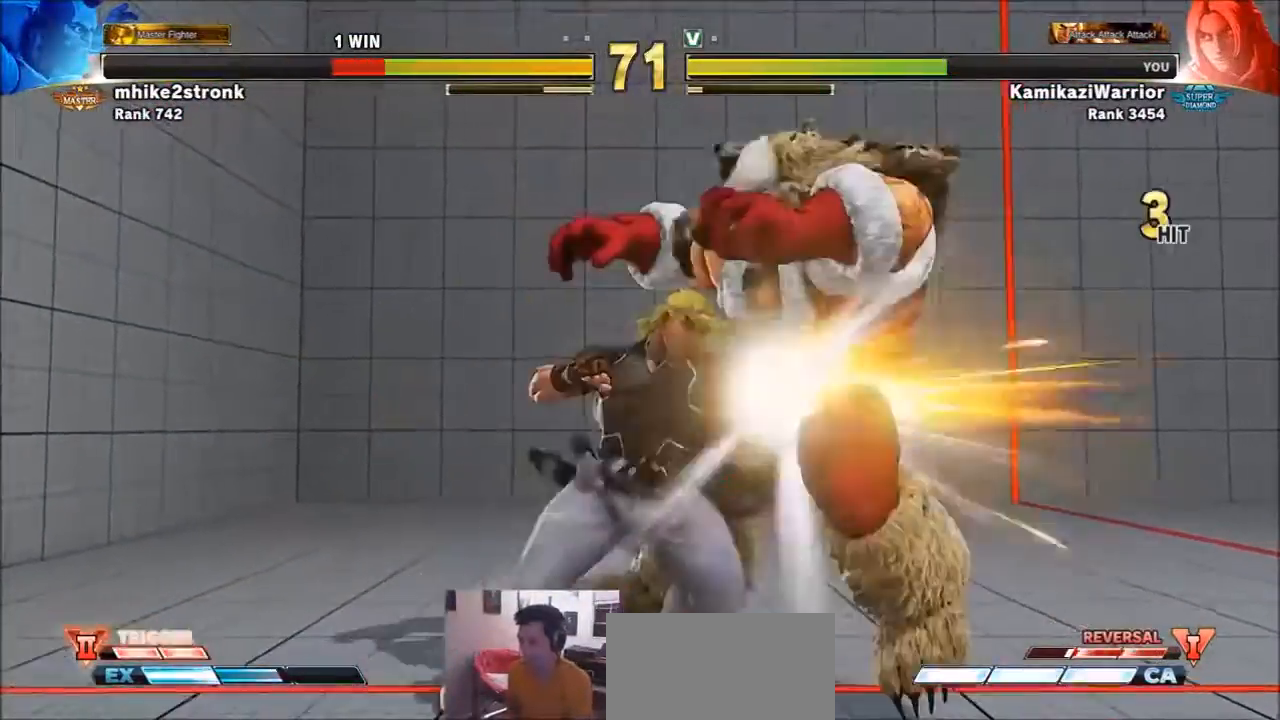
{"buttons": ["SQUARE", "TRIANGLE", "R1"], "left_stick": "center", "events": [[100, "R2", "down"], [133, "left_stick", "center"], [200, "R2", "up"], [267, "R2", "down"], [400, "R2", "up"], [467, "R1", "down"], [467, "SQUARE", "down"], [467, "TRIANGLE", "down"]]}
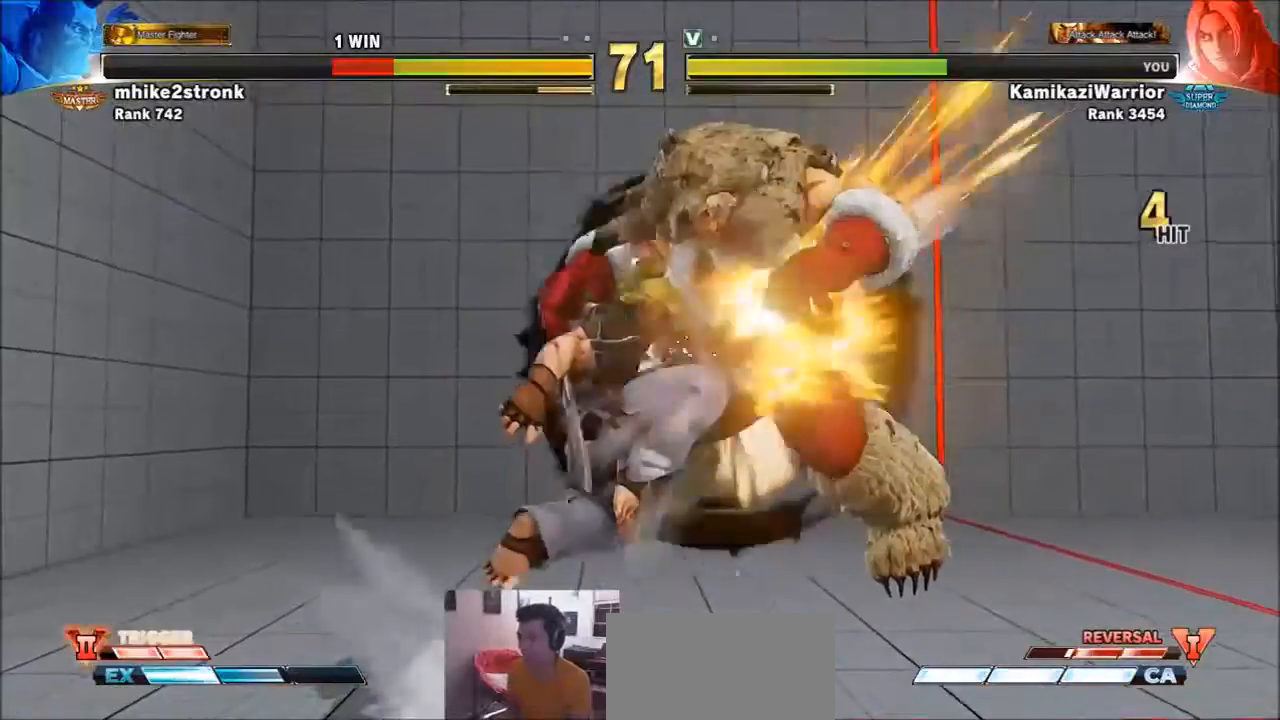
{"buttons": [], "left_stick": "center", "events": [[67, "R1", "up"], [67, "SQUARE", "up"], [67, "TRIANGLE", "up"], [167, "CIRCLE", "down"], [167, "CROSS", "down"], [167, "R2", "down"], [267, "R2", "up"], [301, "CIRCLE", "up"], [301, "CROSS", "up"], [367, "R1", "down"], [401, "SQUARE", "down"], [401, "TRIANGLE", "down"], [467, "R1", "up"], [467, "SQUARE", "up"], [467, "TRIANGLE", "up"]]}
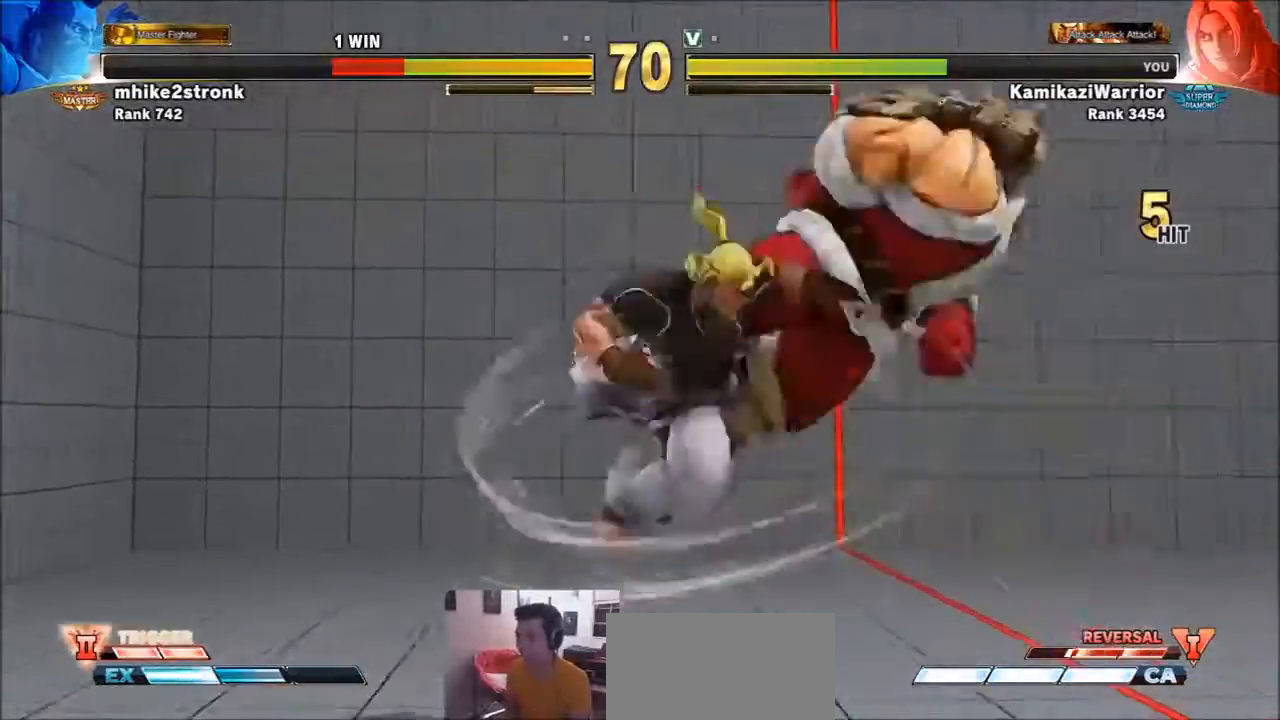
{"buttons": [], "left_stick": "center", "events": [[67, "CIRCLE", "down"], [67, "R2", "down"], [100, "CROSS", "down"], [167, "CIRCLE", "up"], [167, "CROSS", "up"], [167, "R2", "up"]]}
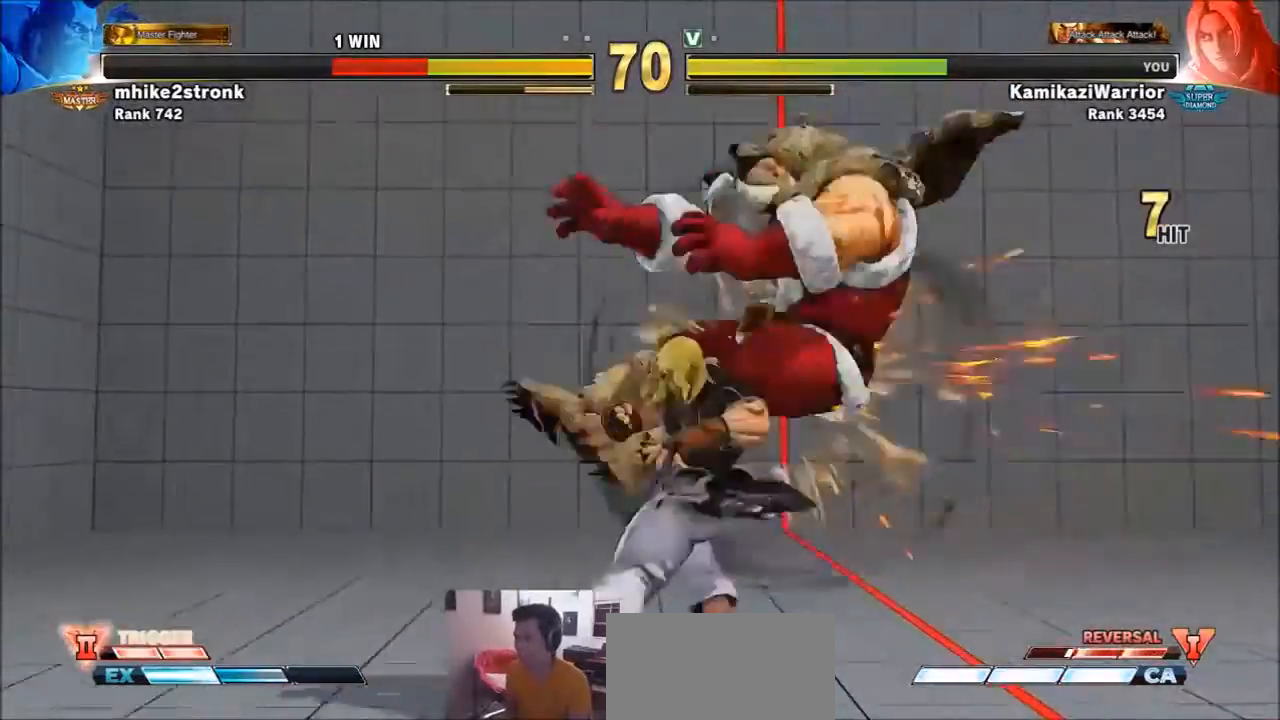
{"buttons": [], "left_stick": "right", "events": [[167, "left_stick", "right"], [234, "left_stick", "center"], [334, "left_stick", "right"]]}
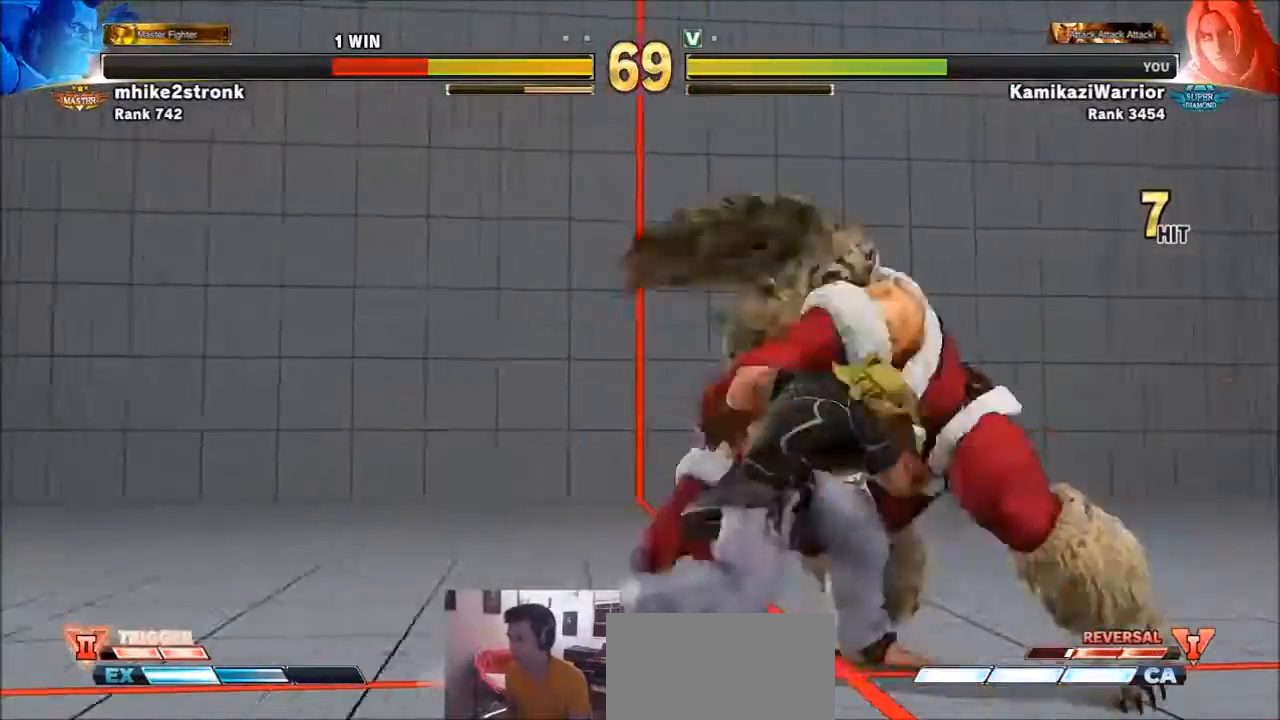
{"buttons": [], "left_stick": "right", "events": [[200, "SQUARE", "down"], [267, "left_stick", "center"], [400, "SQUARE", "up"], [467, "left_stick", "right"]]}
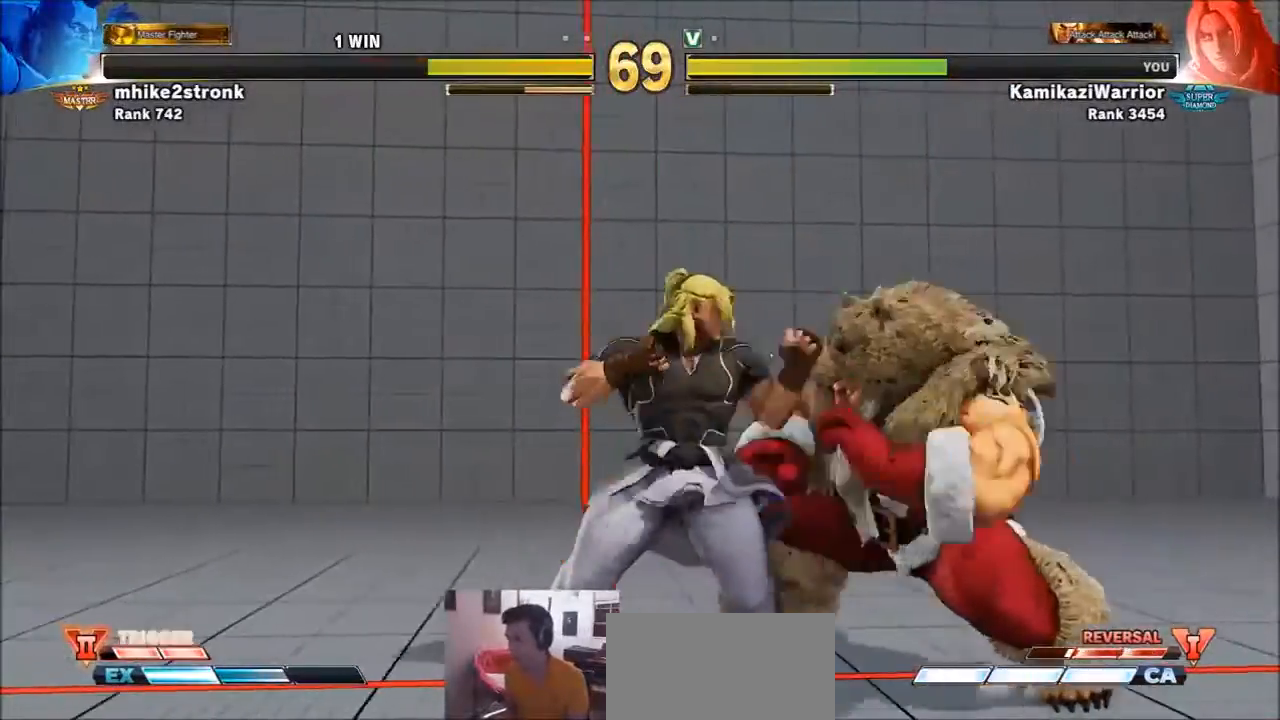
{"buttons": [], "left_stick": "left", "events": [[201, "left_stick", "left"], [234, "CROSS", "down"], [234, "SQUARE", "down"], [367, "CROSS", "up"], [367, "SQUARE", "up"]]}
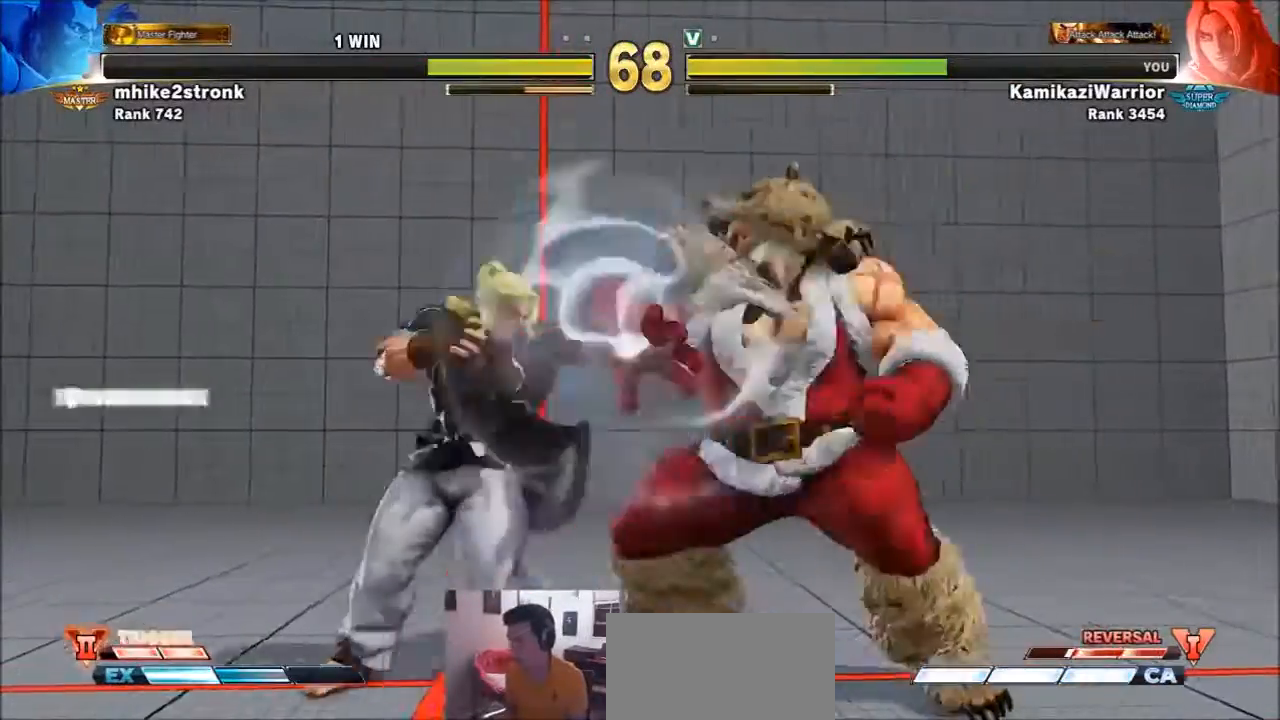
{"buttons": [], "left_stick": "left", "events": [[100, "R1", "down"], [100, "SQUARE", "down"], [100, "TRIANGLE", "down"], [167, "R1", "up"], [167, "TRIANGLE", "up"], [200, "SQUARE", "up"], [200, "left_stick", "center"], [400, "left_stick", "left"]]}
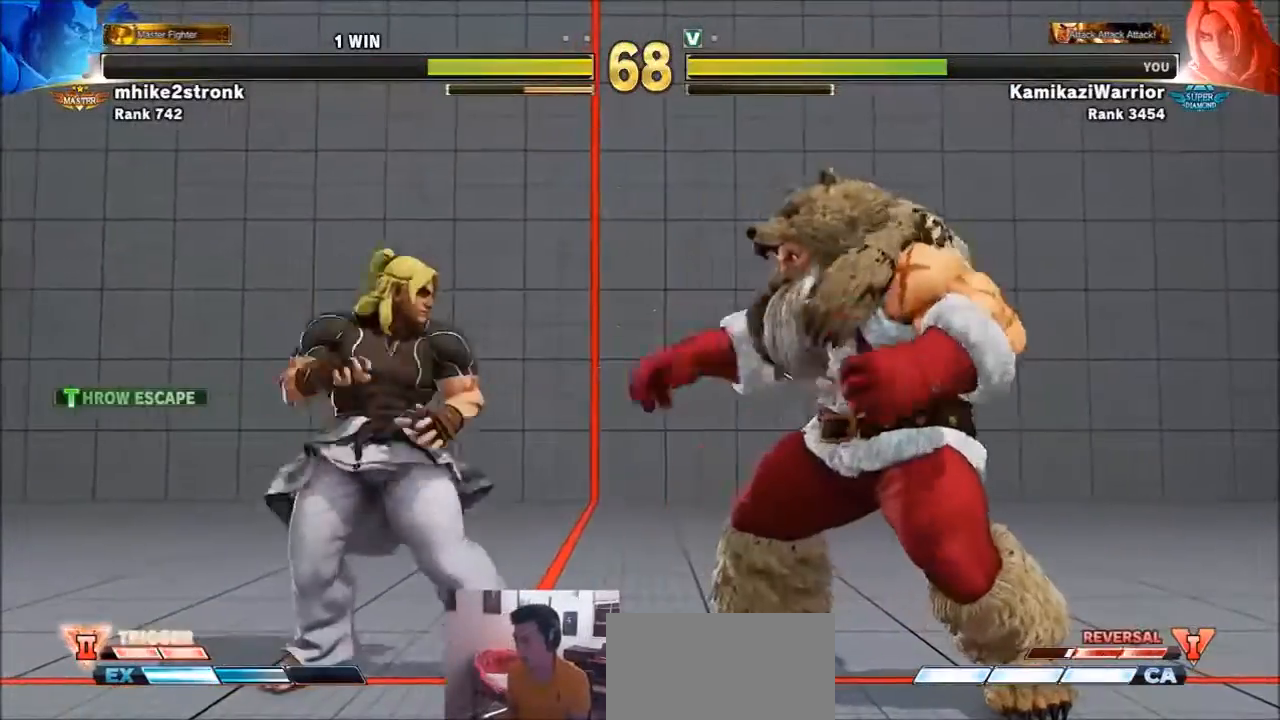
{"buttons": [], "left_stick": "down-left", "events": [[267, "left_stick", "down-left"]]}
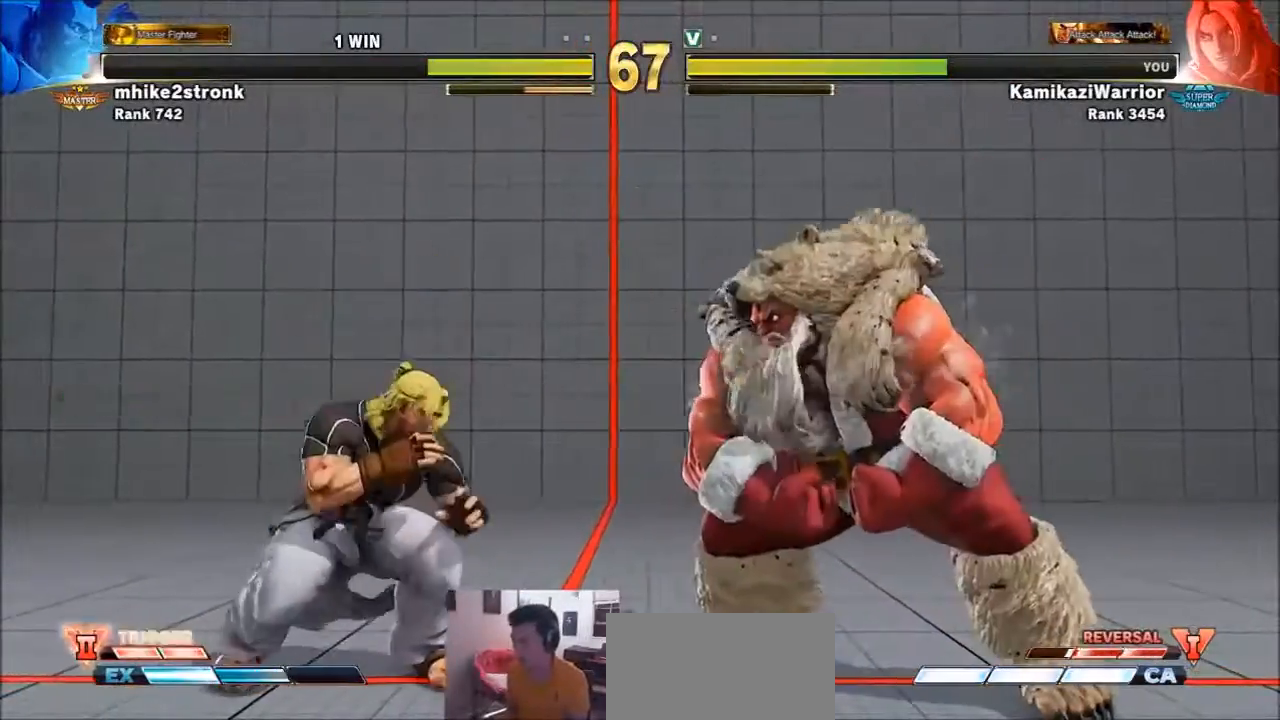
{"buttons": [], "left_stick": "right", "events": [[100, "left_stick", "right"], [200, "left_stick", "left"], [434, "left_stick", "center"], [500, "left_stick", "right"]]}
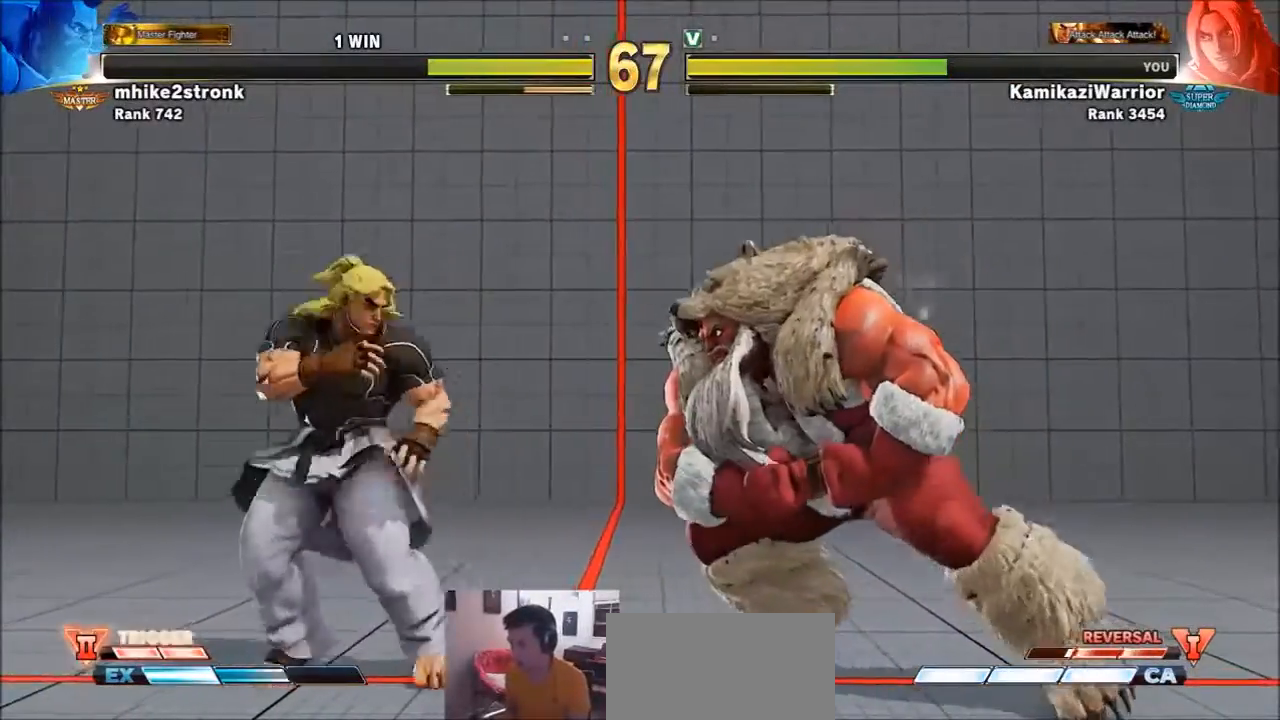
{"buttons": [], "left_stick": "down-right", "events": [[100, "left_stick", "up-right"], [401, "left_stick", "down-right"]]}
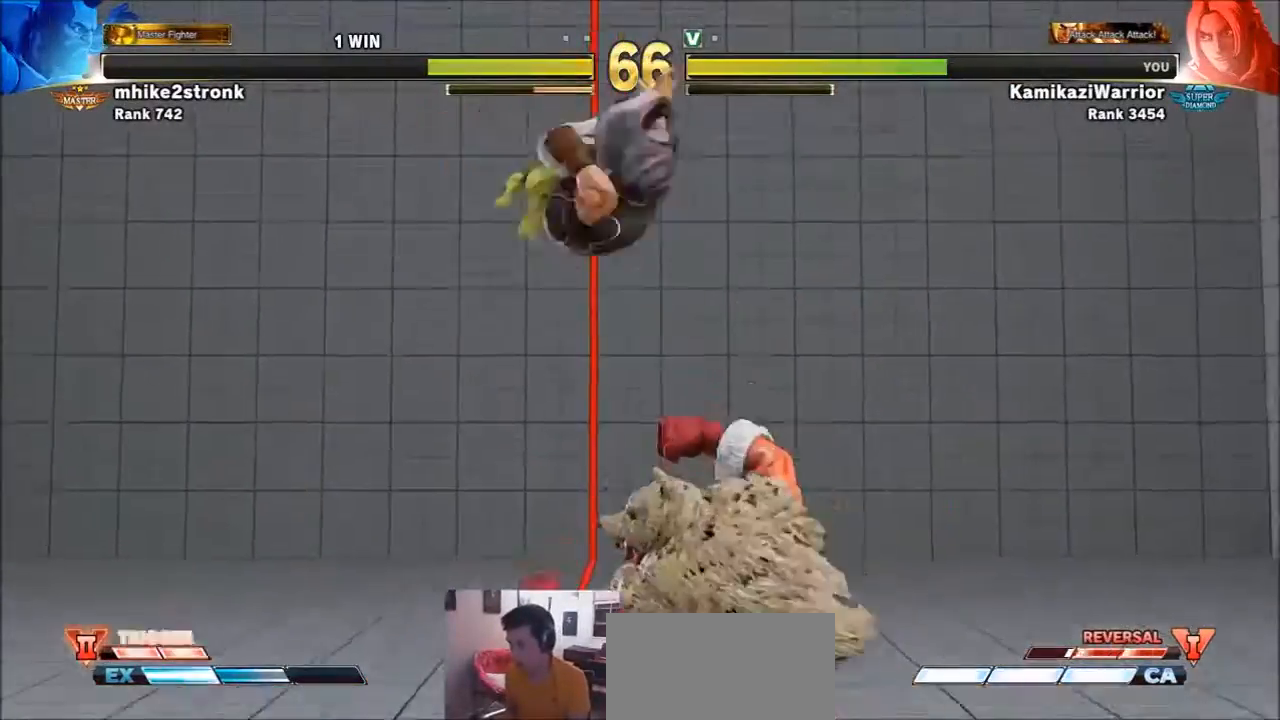
{"buttons": [], "left_stick": "center", "events": [[67, "CIRCLE", "down"], [267, "left_stick", "center"], [400, "CIRCLE", "up"]]}
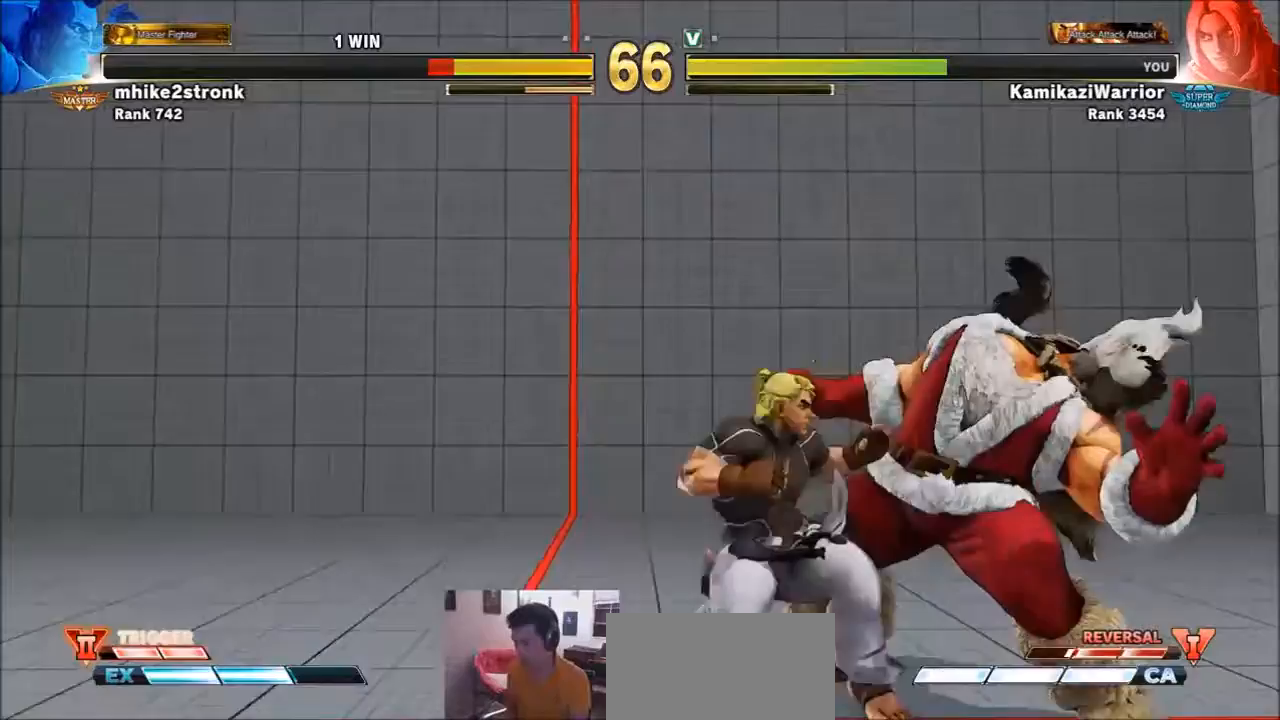
{"buttons": ["TRIANGLE", "R1"], "left_stick": "left", "events": [[34, "SQUARE", "down"], [167, "left_stick", "right"], [234, "SQUARE", "up"], [301, "left_stick", "left"], [401, "TRIANGLE", "down"], [501, "R1", "down"]]}
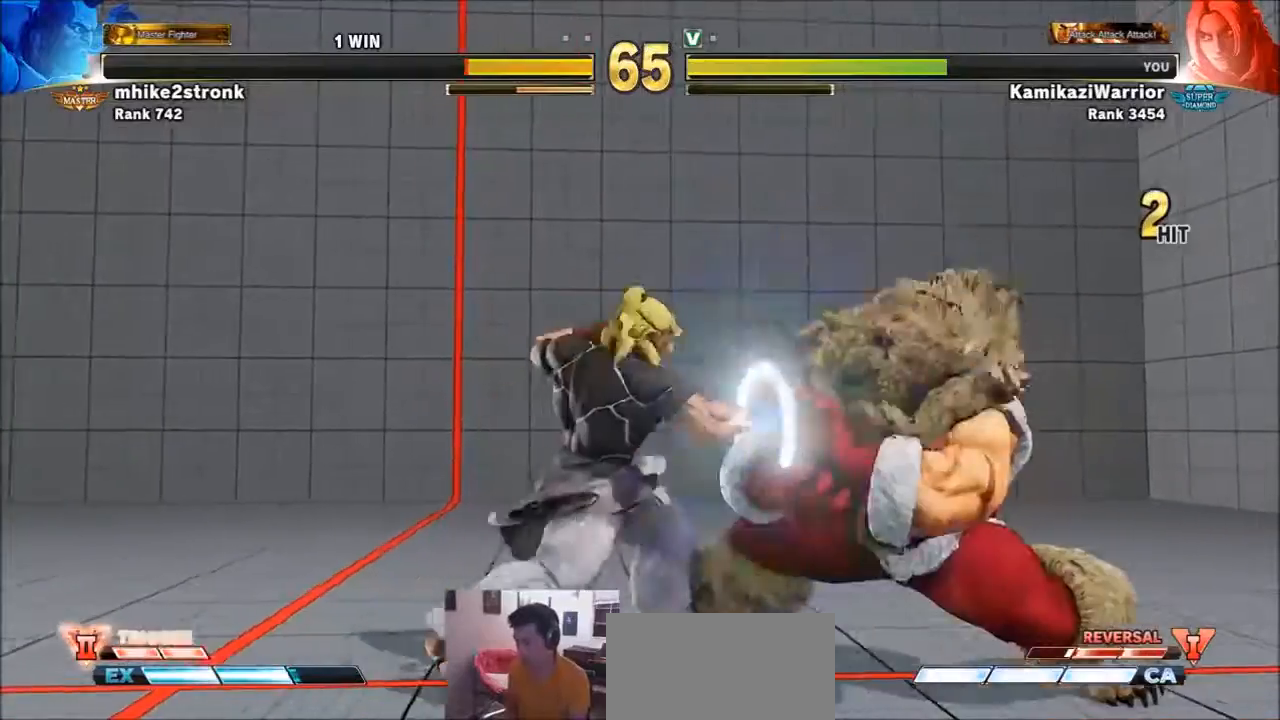
{"buttons": [], "left_stick": "down-left", "events": [[133, "left_stick", "down-right"], [233, "TRIANGLE", "up"], [233, "left_stick", "down-left"], [300, "L2", "down"], [300, "TRIANGLE", "down"], [300, "left_stick", "right"], [400, "TRIANGLE", "up"], [434, "L2", "up"], [434, "left_stick", "down-left"], [500, "R1", "up"]]}
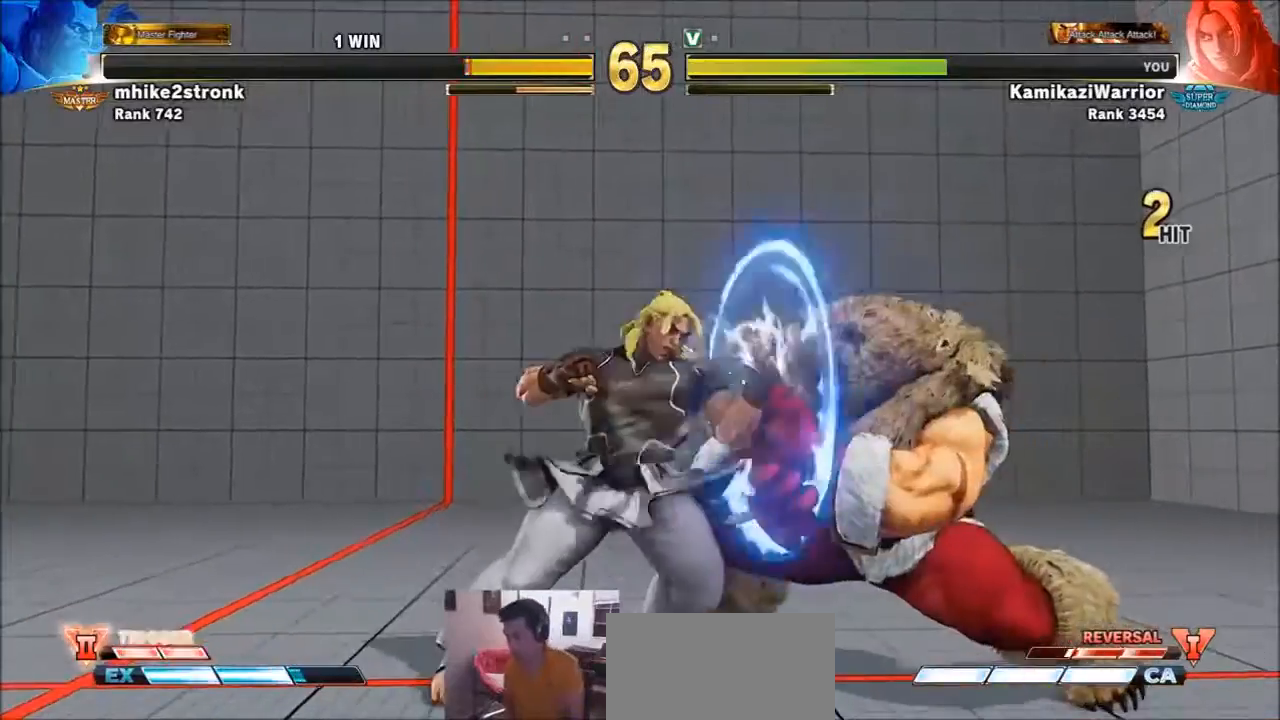
{"buttons": [], "left_stick": "down-left", "events": []}
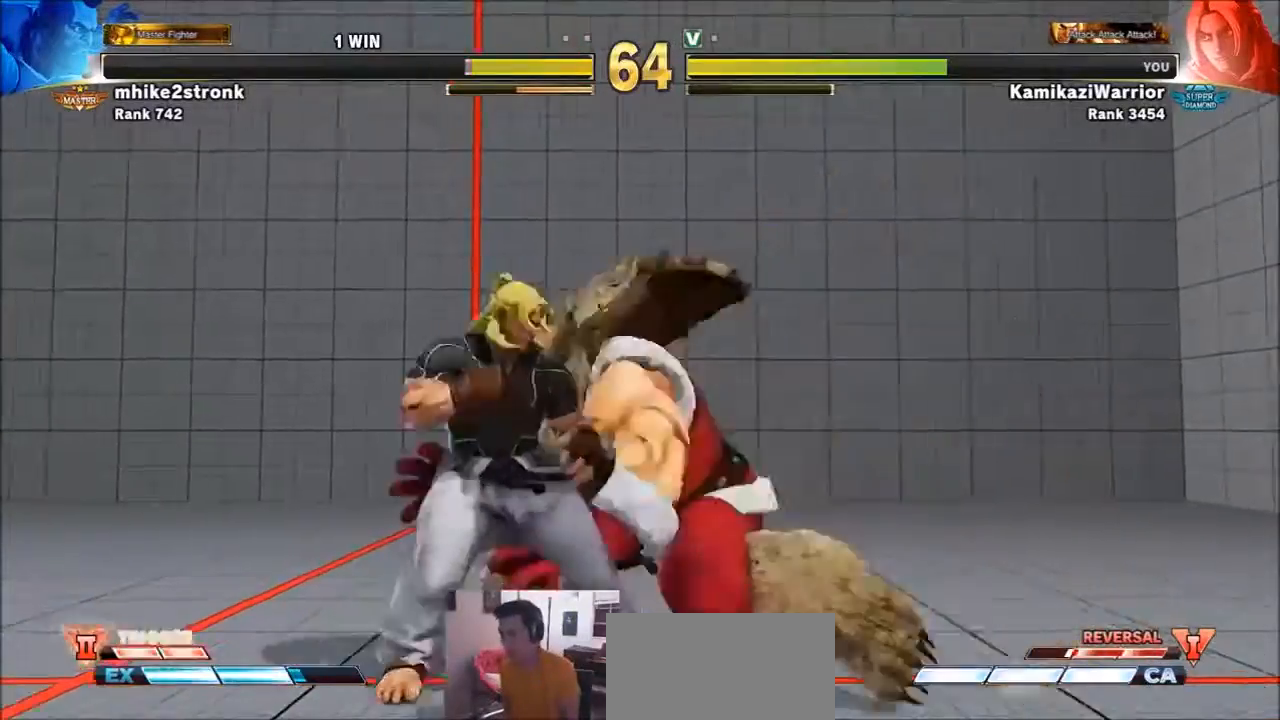
{"buttons": [], "left_stick": "down-left", "events": []}
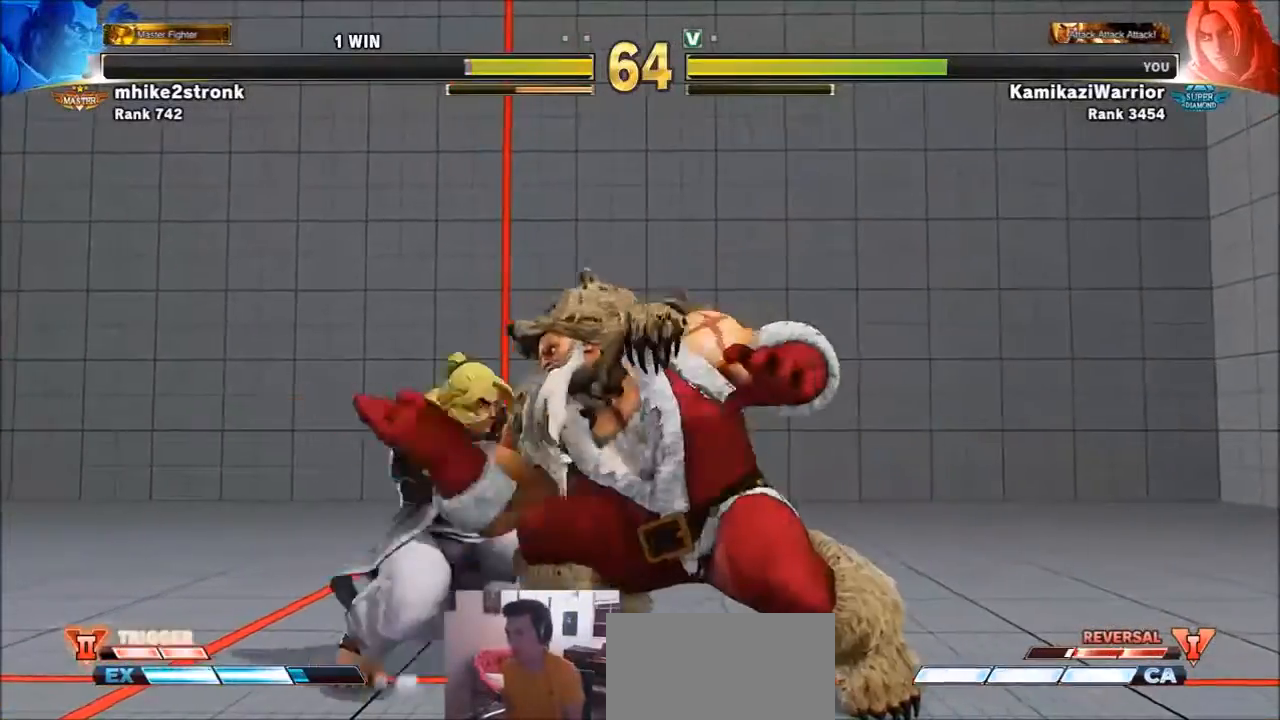
{"buttons": ["SQUARE"], "left_stick": "down-left", "events": [[401, "SQUARE", "down"]]}
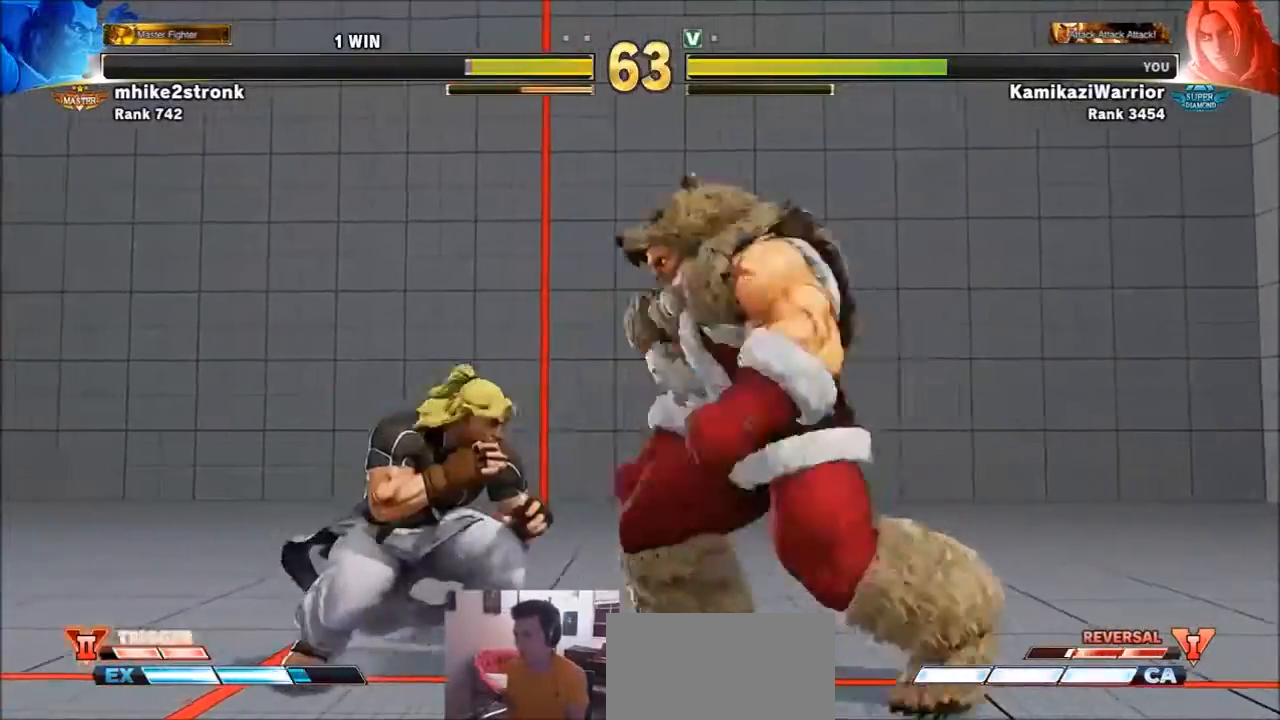
{"buttons": ["R1"], "left_stick": "down-left", "events": [[100, "SQUARE", "up"], [467, "R1", "down"]]}
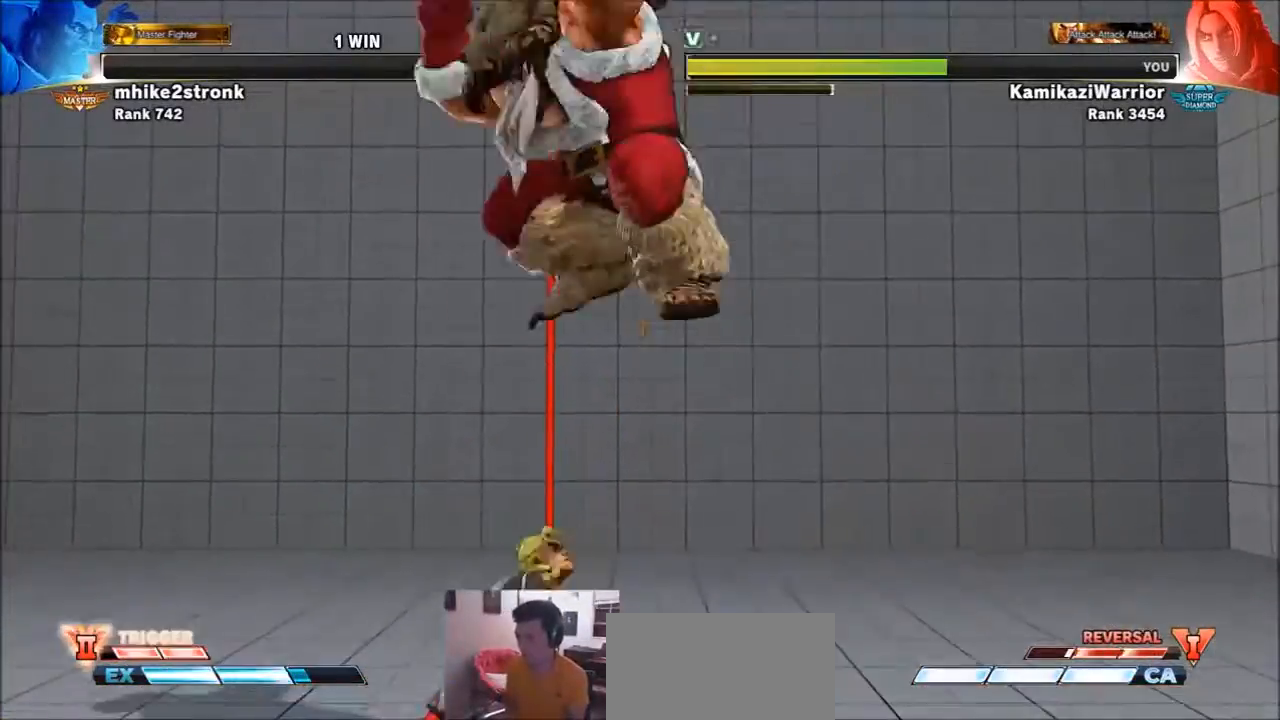
{"buttons": [], "left_stick": "center", "events": [[134, "left_stick", "center"], [167, "R1", "up"], [234, "CIRCLE", "down"], [267, "TRIANGLE", "down"], [401, "CIRCLE", "up"], [401, "TRIANGLE", "up"]]}
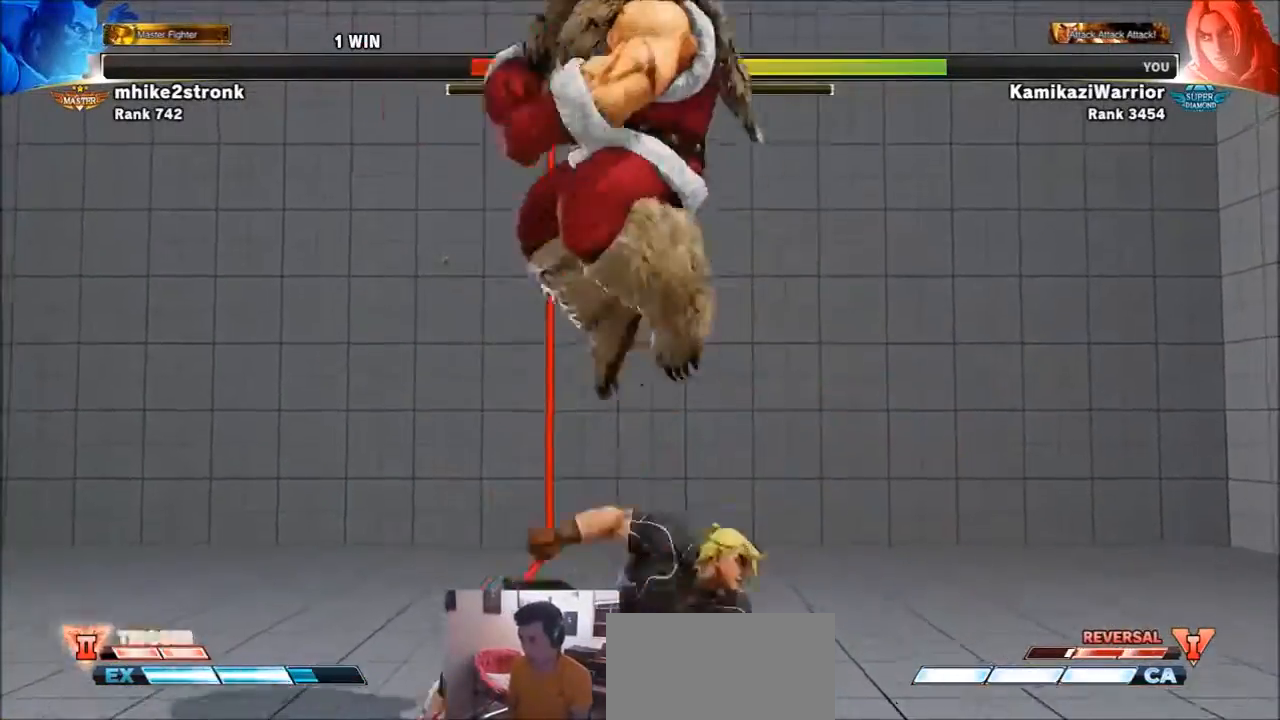
{"buttons": [], "left_stick": "right", "events": [[133, "left_stick", "left"], [300, "left_stick", "right"], [367, "CROSS", "down"], [367, "SQUARE", "down"], [500, "CROSS", "up"], [500, "SQUARE", "up"]]}